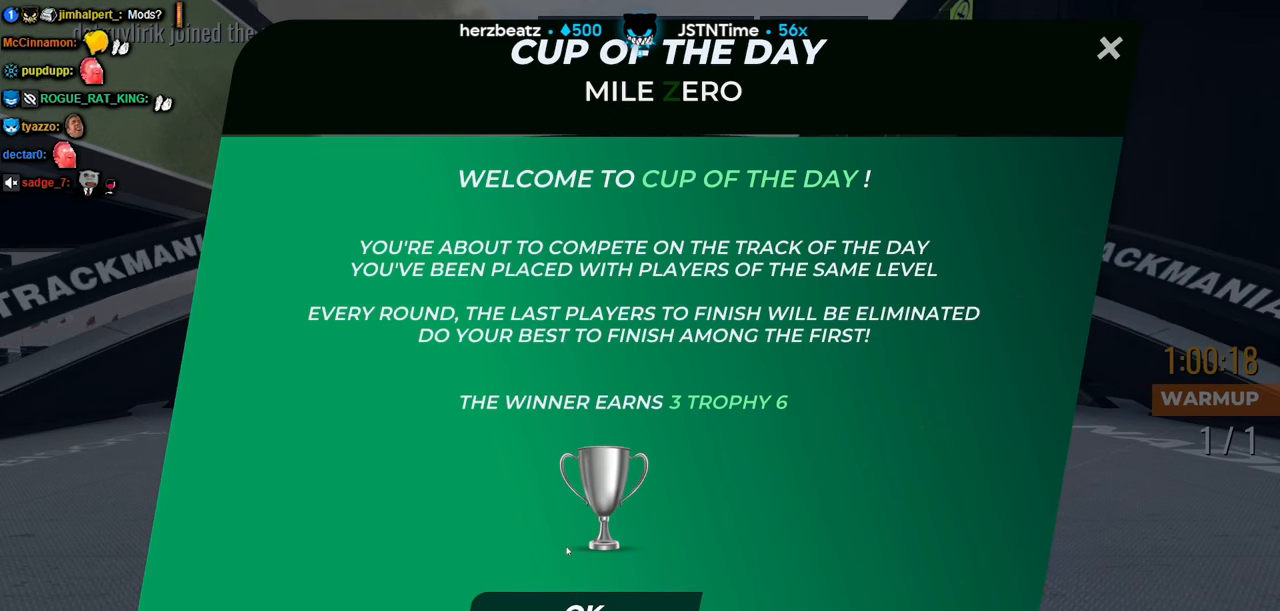
Gameplay with keyboard; each line is a JSON object with the keys held at the frame after it. "events" lists presses ("down") and releases ("up") of "down", "left", "right" and "up" between this image and that frame as [ms after this image, input, new state], when the widget could be followed in between. No other keys are recorded. Mouse input is not recorded.
{"keys": [], "events": []}
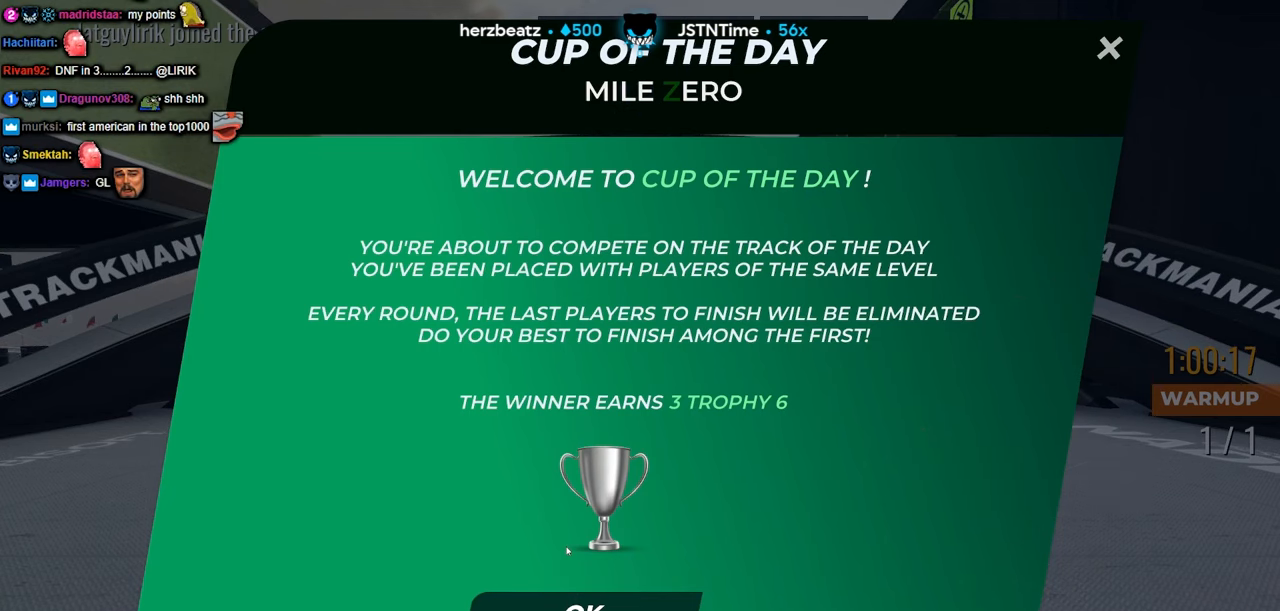
{"keys": [], "events": []}
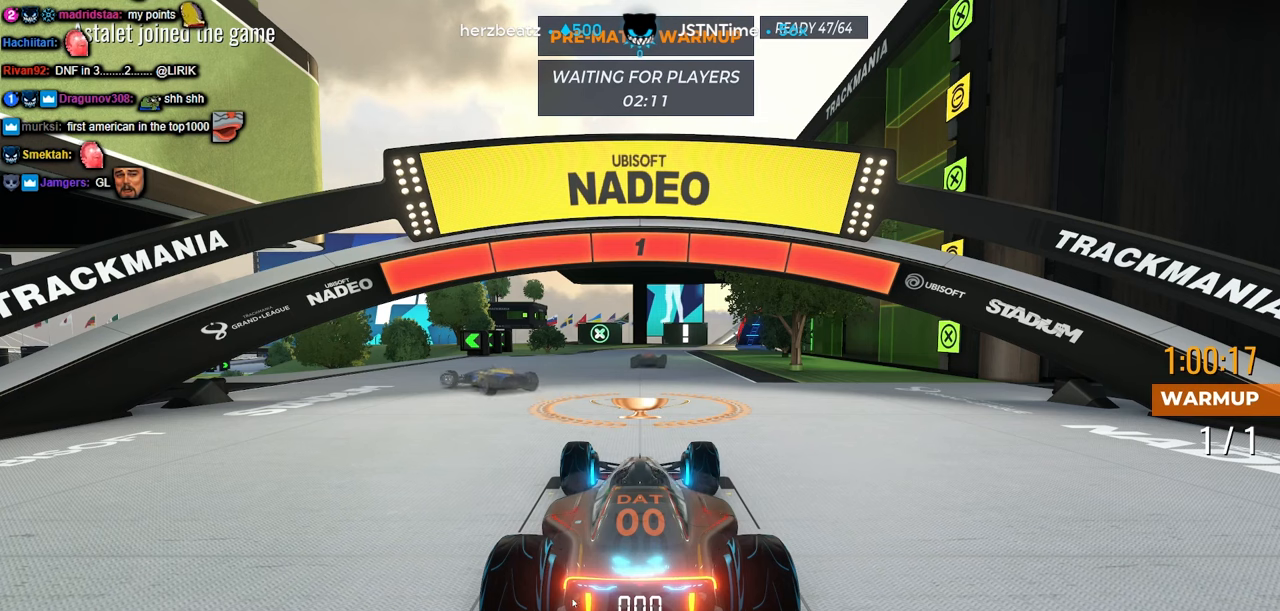
{"keys": [], "events": []}
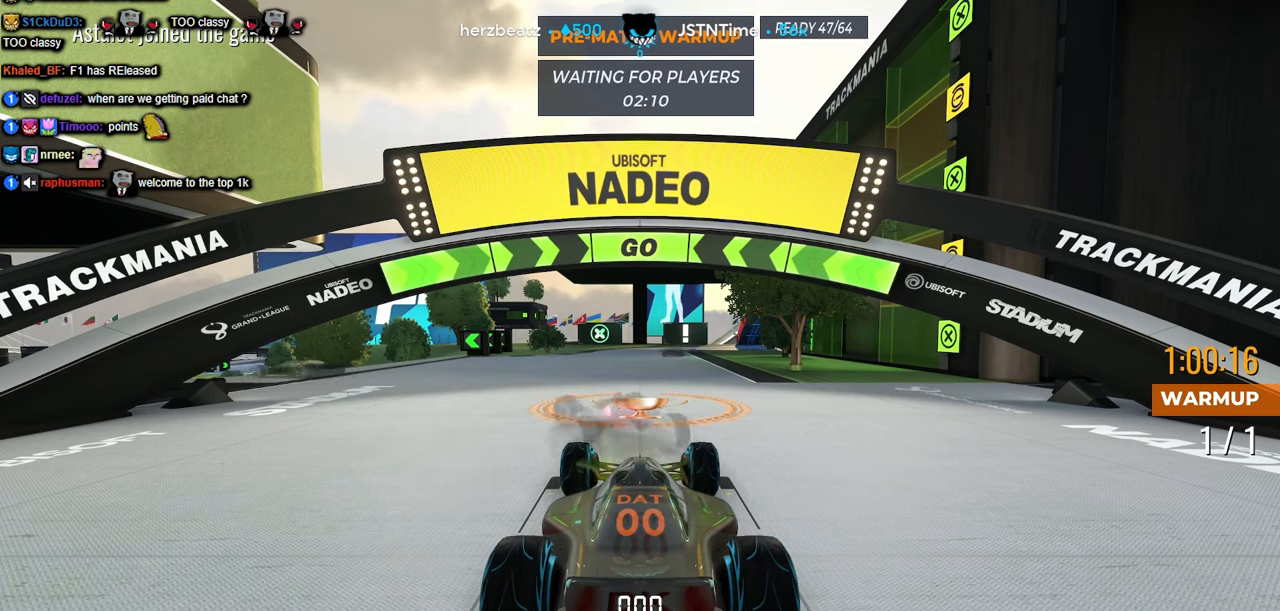
{"keys": ["left", "up"], "events": [[116, "up", "down"], [316, "left", "down"]]}
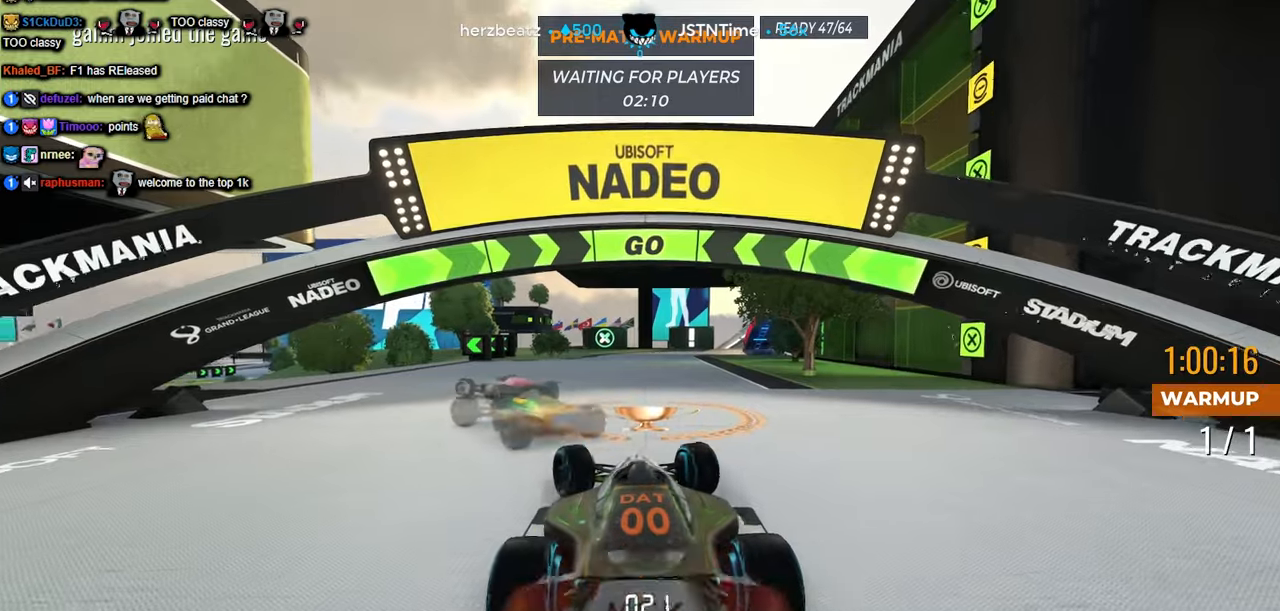
{"keys": ["left", "up"], "events": [[367, "left", "up"], [483, "left", "down"]]}
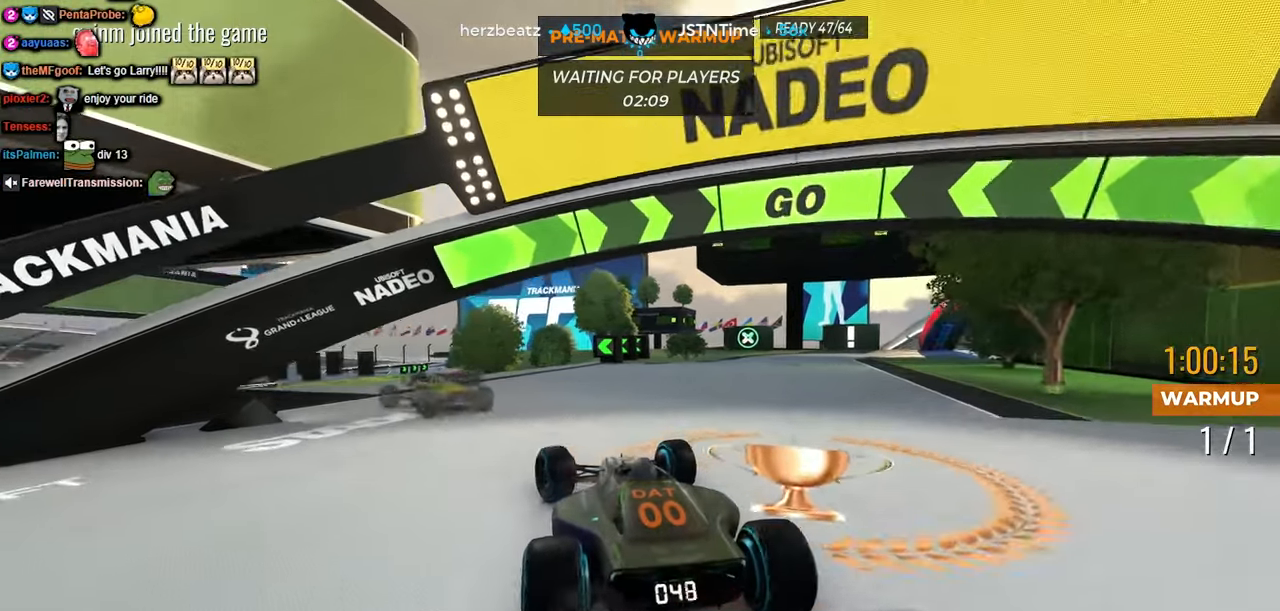
{"keys": ["left", "up"], "events": [[183, "left", "up"], [300, "left", "down"]]}
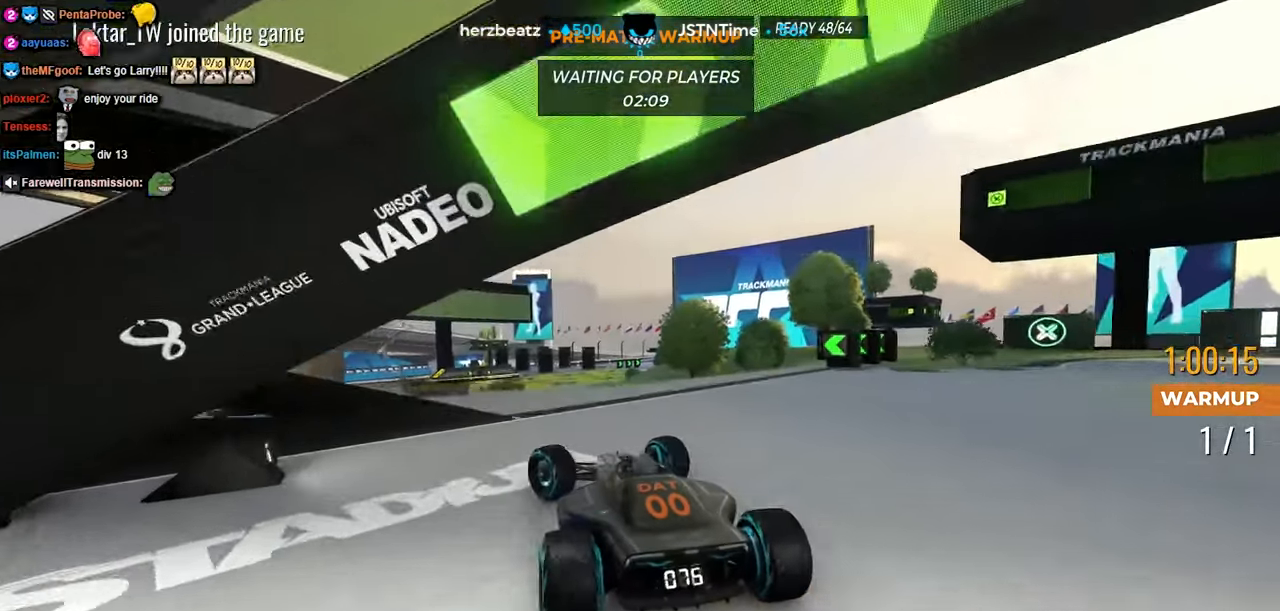
{"keys": ["left", "up"], "events": [[17, "left", "up"], [117, "left", "down"], [167, "left", "up"], [417, "left", "down"]]}
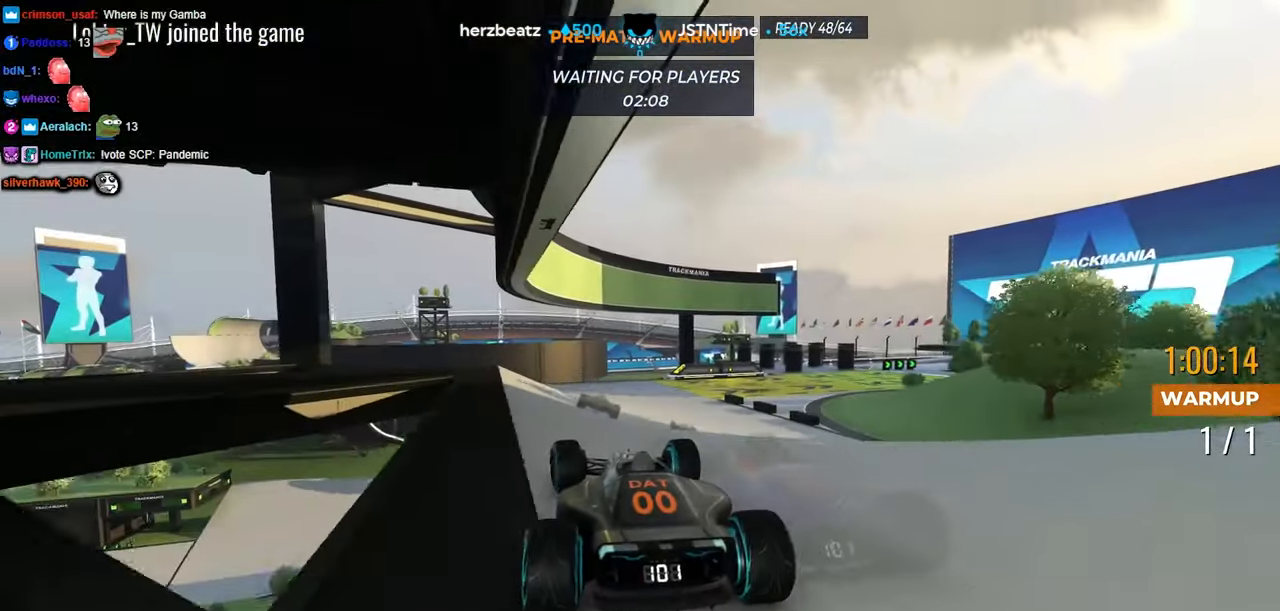
{"keys": ["right", "up"], "events": [[17, "left", "up"], [333, "right", "down"]]}
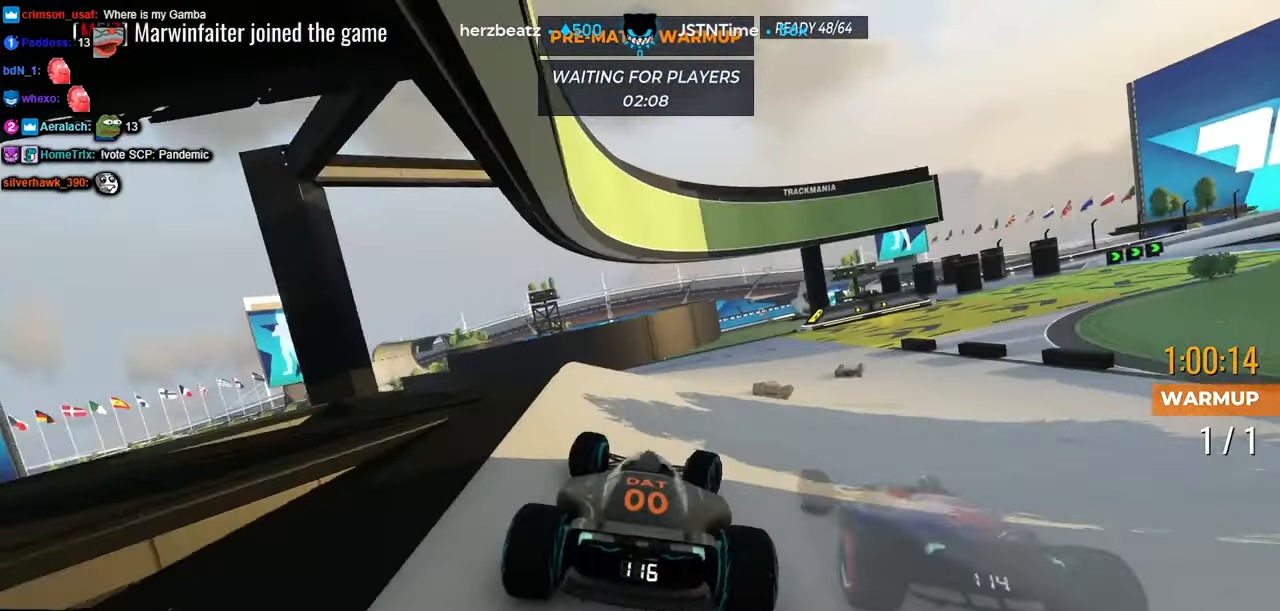
{"keys": ["up"], "events": [[217, "right", "up"]]}
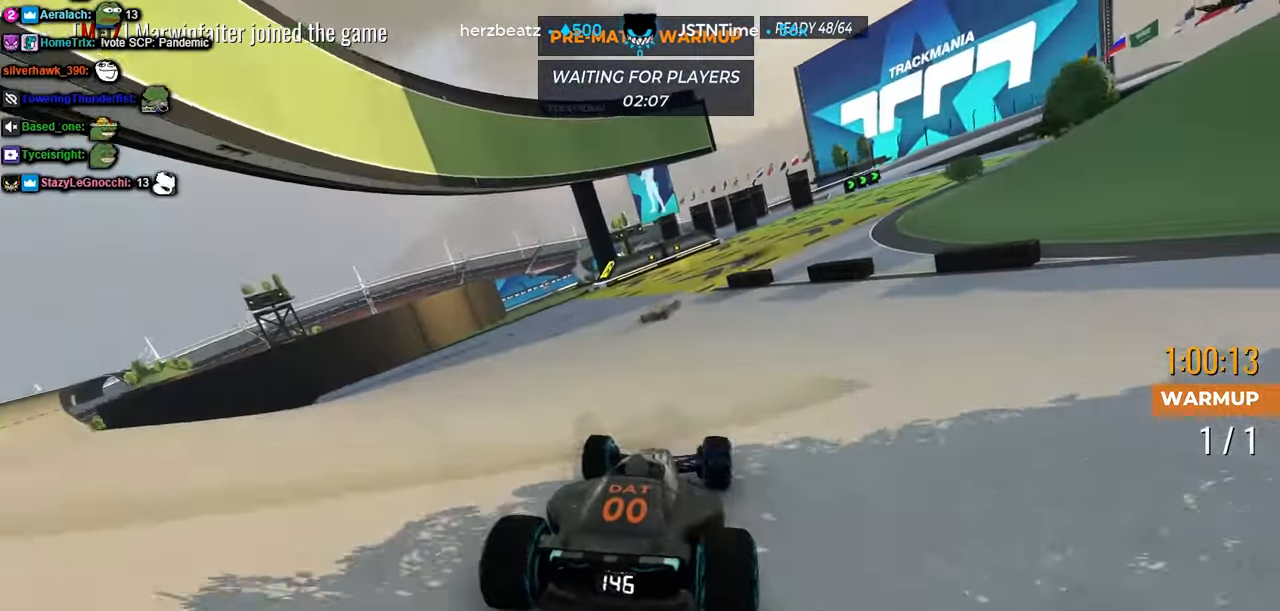
{"keys": ["right", "up"], "events": [[433, "right", "down"]]}
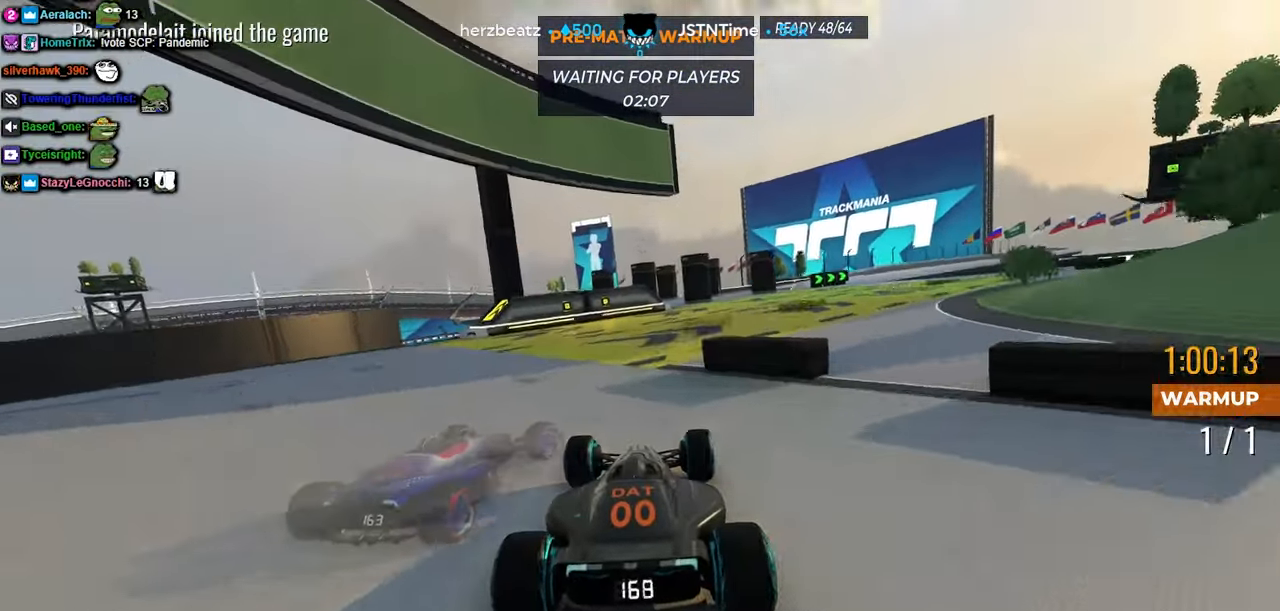
{"keys": ["right", "up"], "events": []}
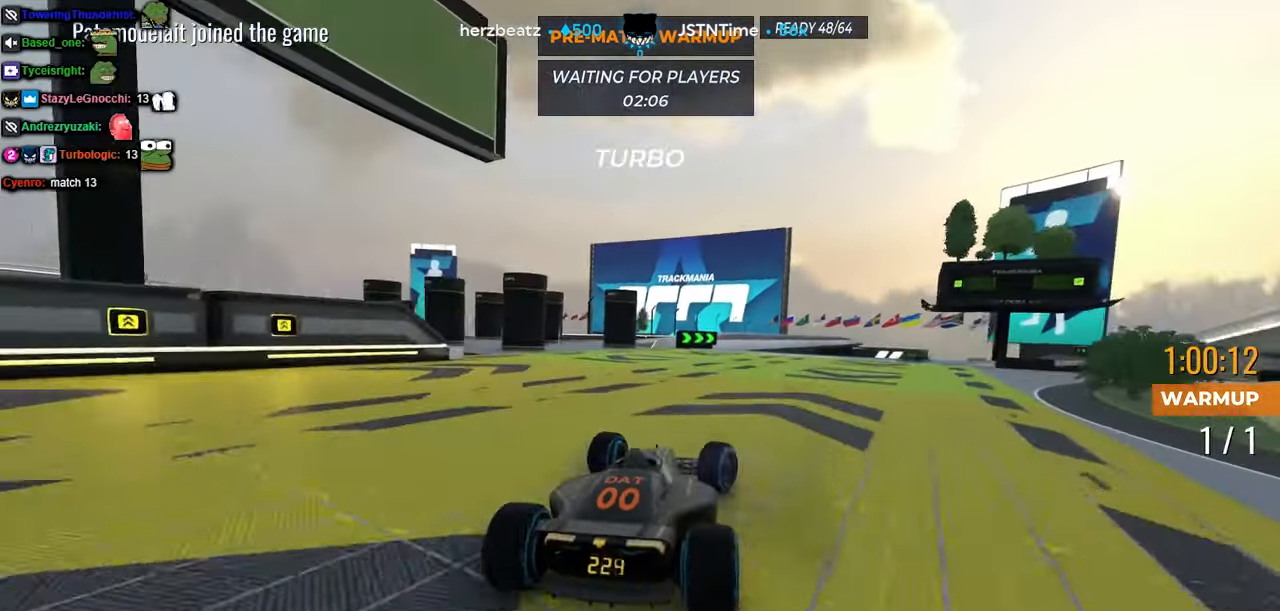
{"keys": ["right", "up"], "events": [[350, "right", "up"], [433, "right", "down"]]}
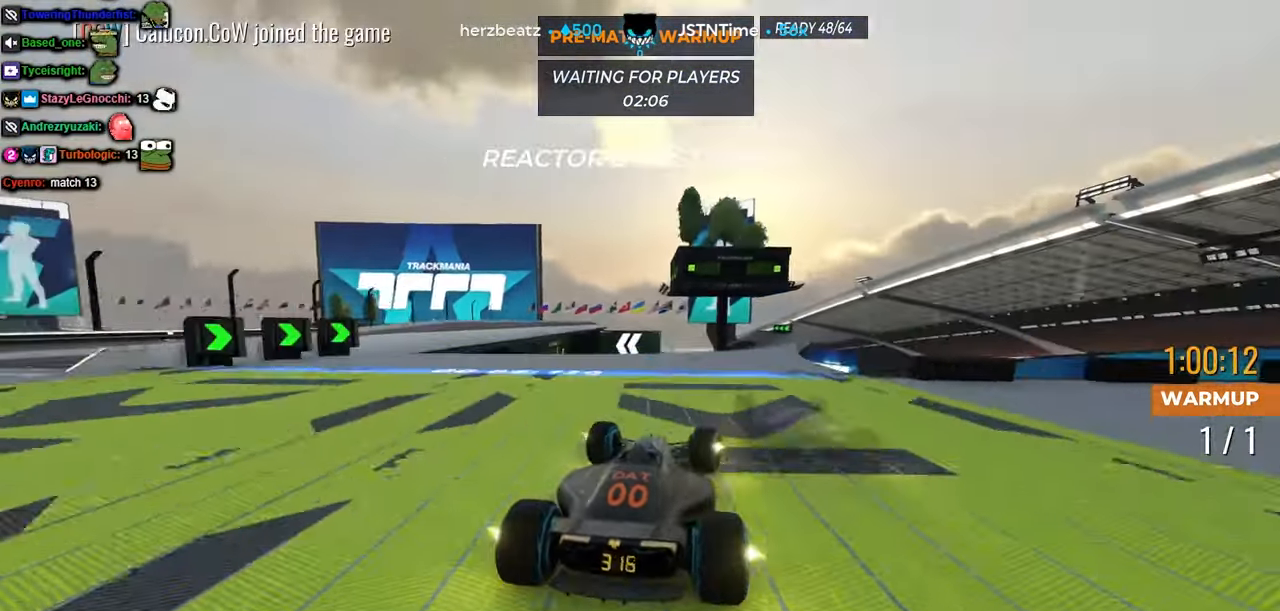
{"keys": ["left", "up"], "events": [[50, "right", "up"], [150, "right", "down"], [250, "right", "up"], [350, "left", "down"]]}
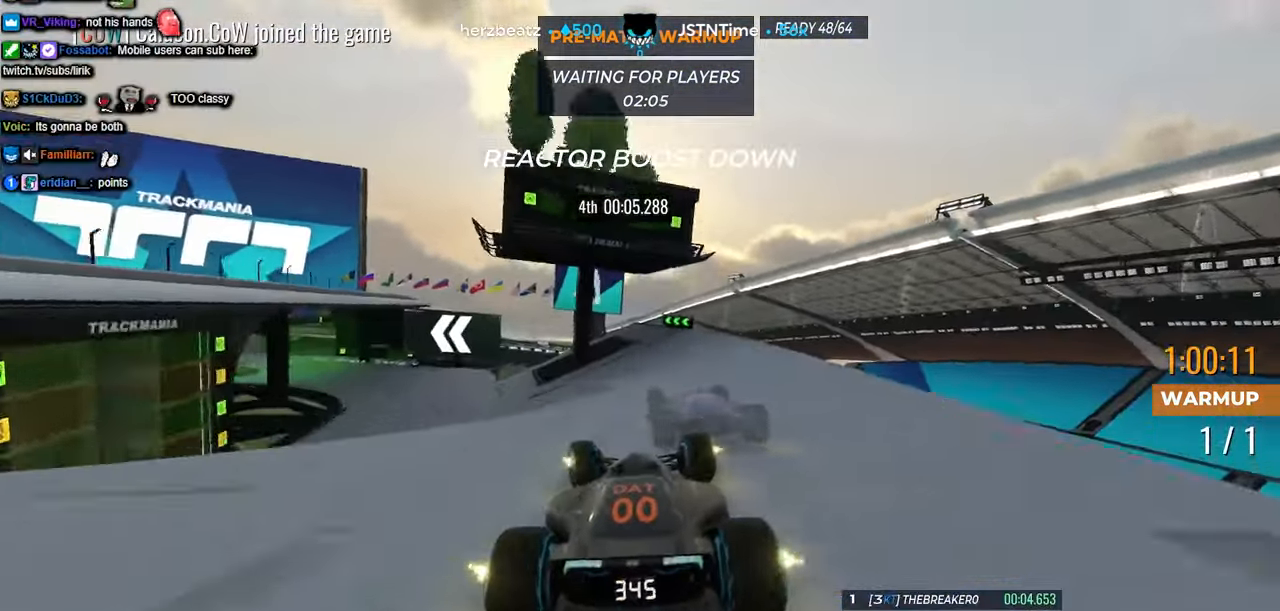
{"keys": ["left", "up"], "events": []}
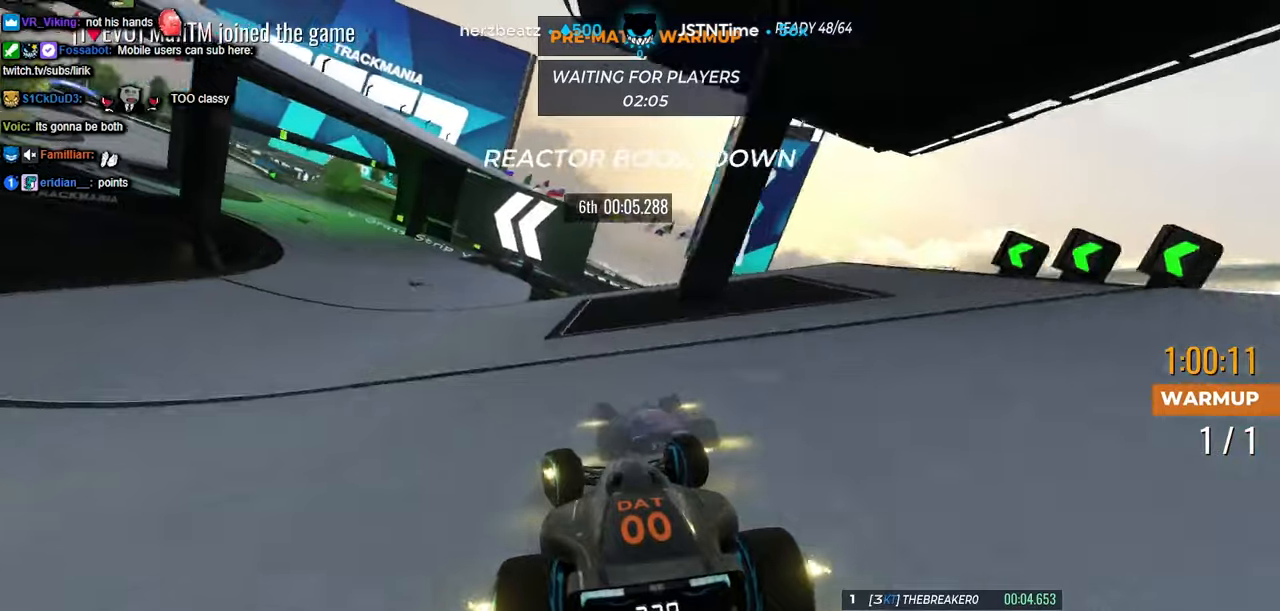
{"keys": ["left", "up"], "events": []}
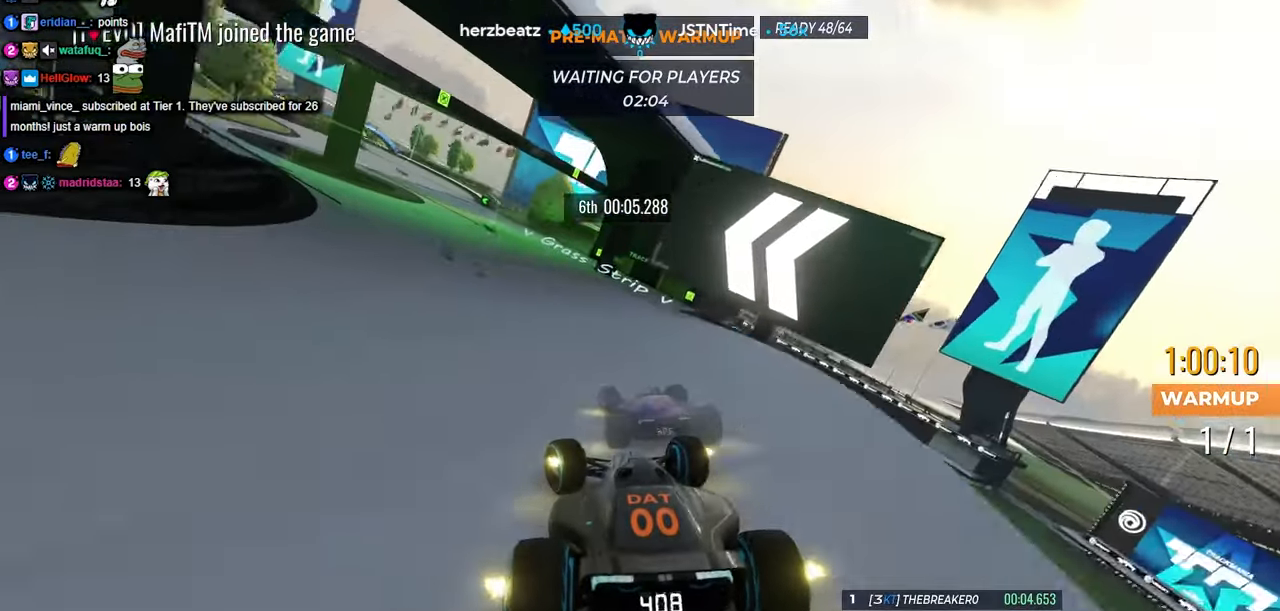
{"keys": ["up"], "events": [[417, "left", "up"]]}
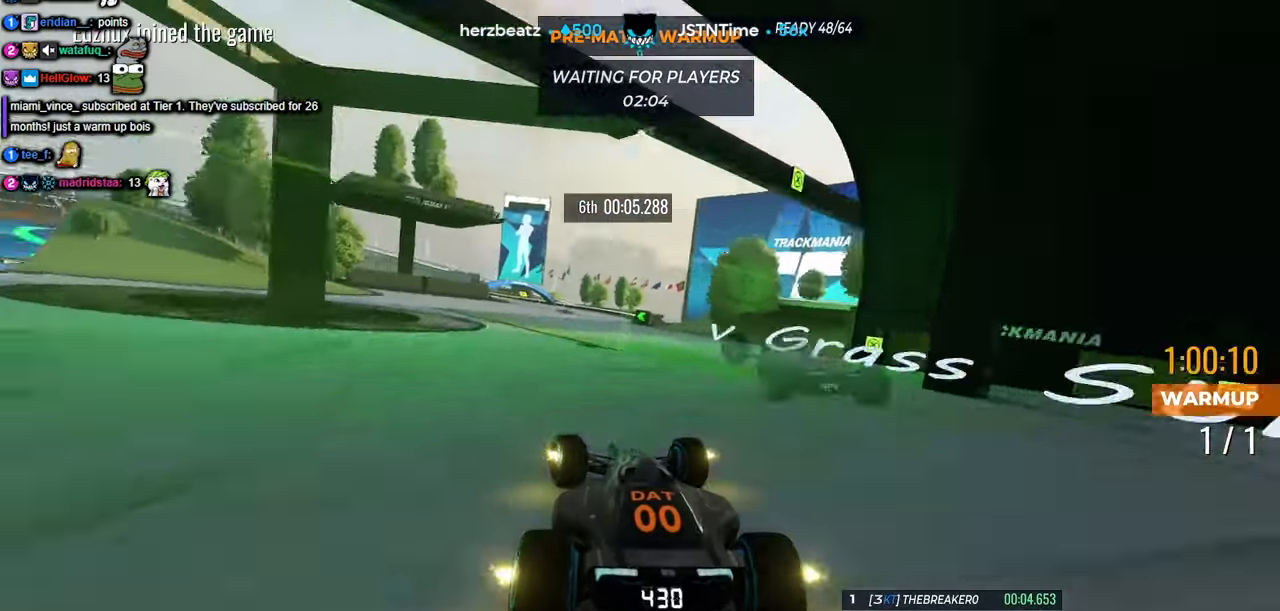
{"keys": ["up"], "events": [[50, "left", "down"], [167, "left", "up"]]}
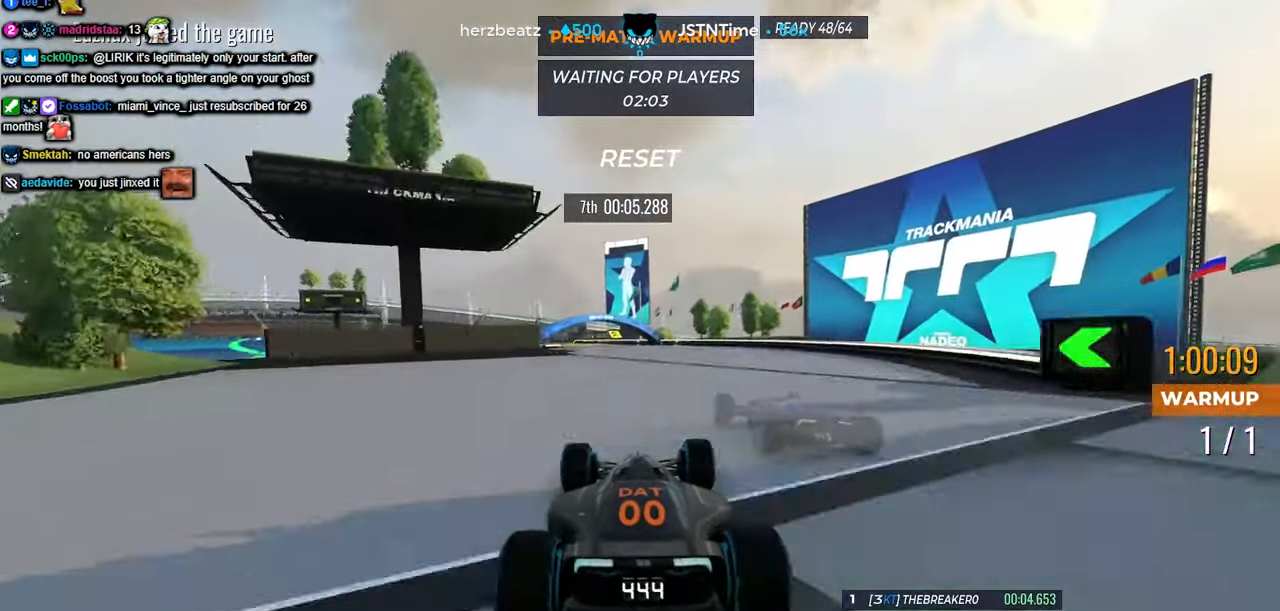
{"keys": ["left", "up"], "events": [[17, "left", "down"], [234, "left", "up"], [384, "left", "down"]]}
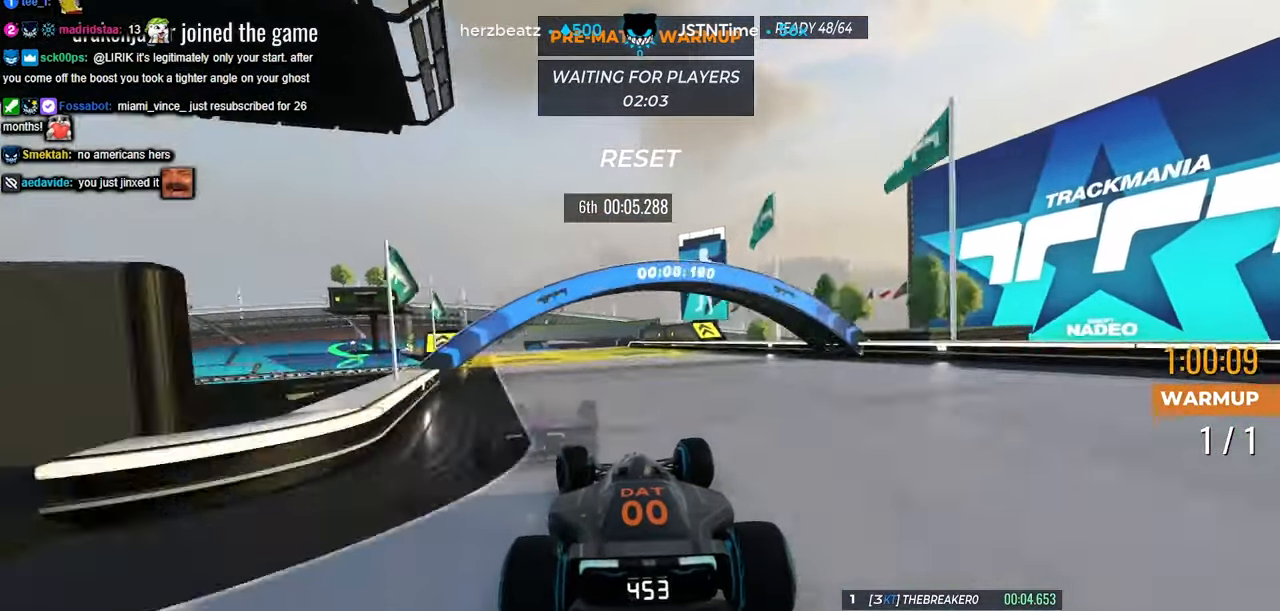
{"keys": ["left", "up"], "events": []}
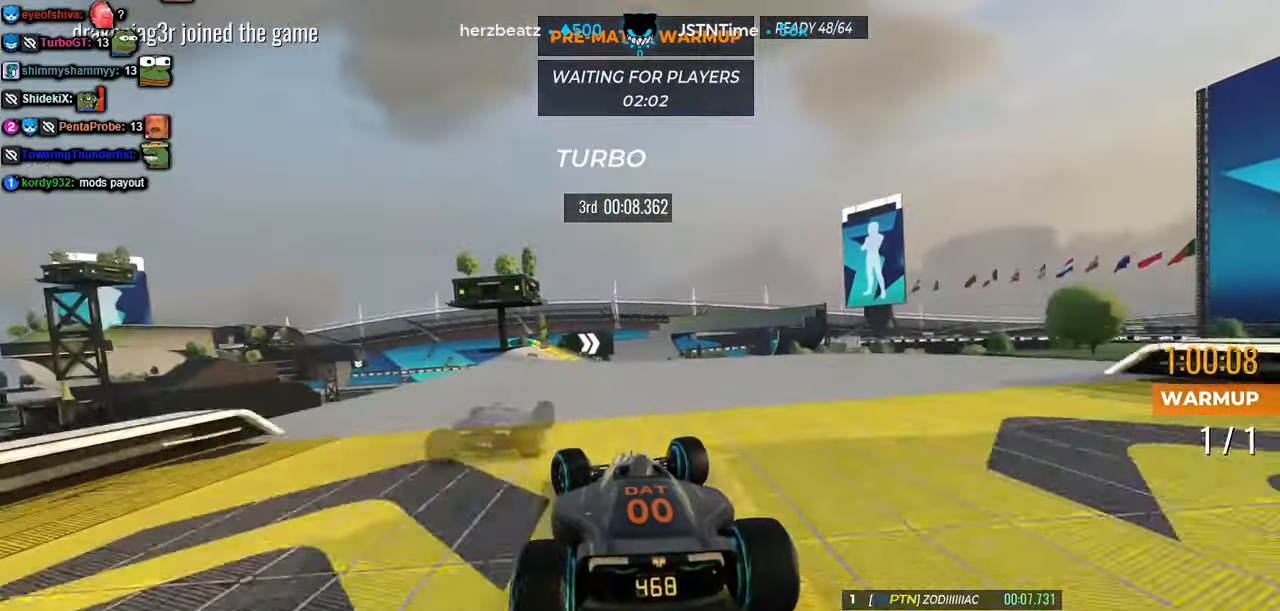
{"keys": ["right", "up"], "events": [[117, "left", "up"], [434, "right", "down"]]}
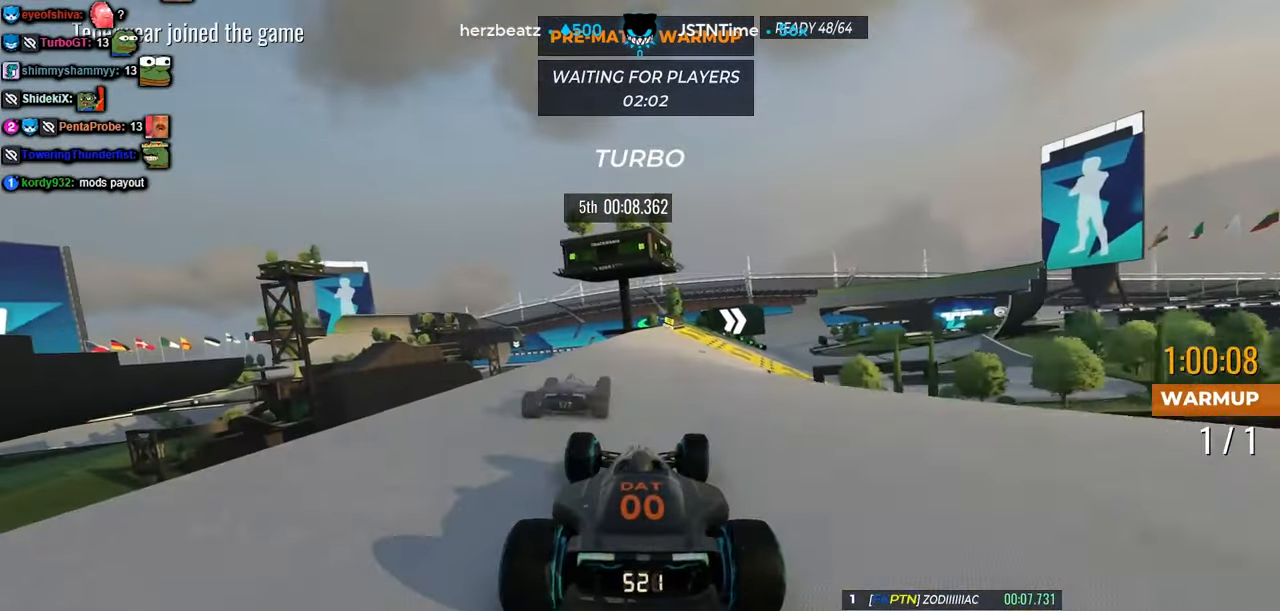
{"keys": ["right", "up"], "events": []}
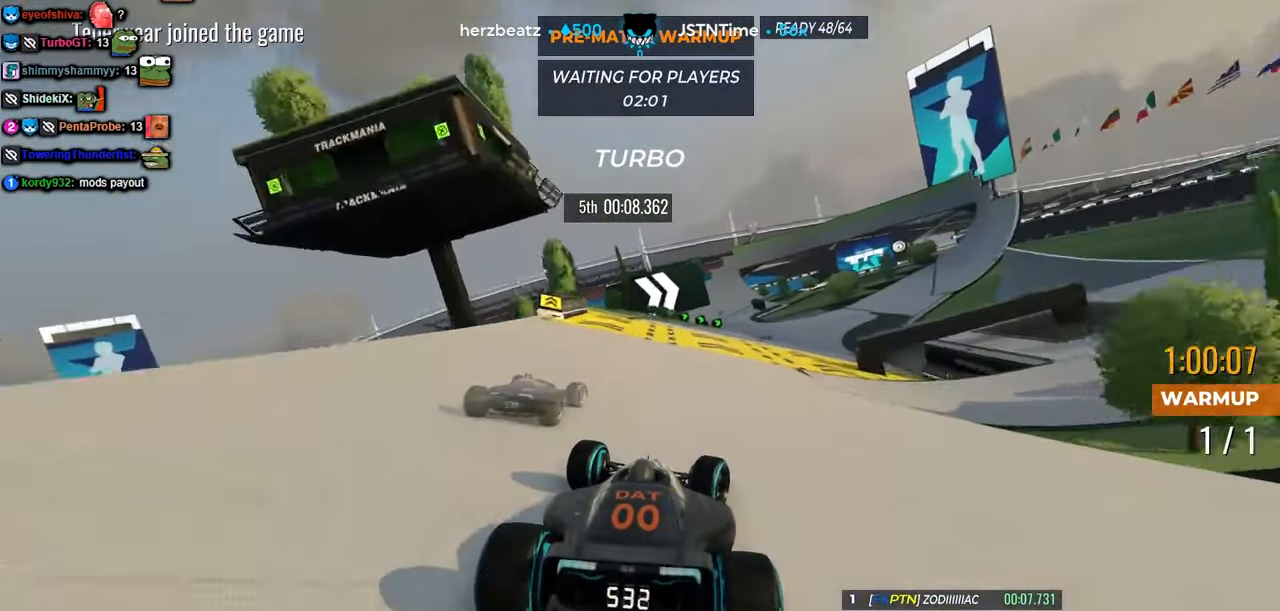
{"keys": ["up"], "events": [[167, "right", "up"], [250, "right", "down"], [467, "right", "up"]]}
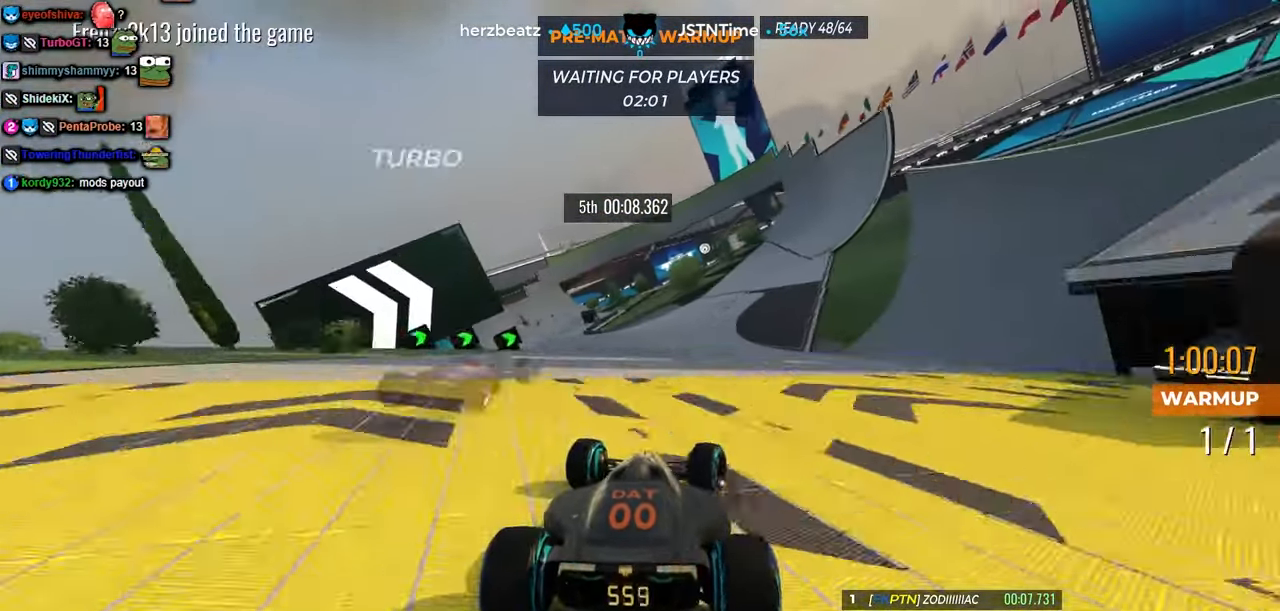
{"keys": ["right", "up"], "events": [[134, "right", "down"], [384, "right", "up"], [500, "right", "down"]]}
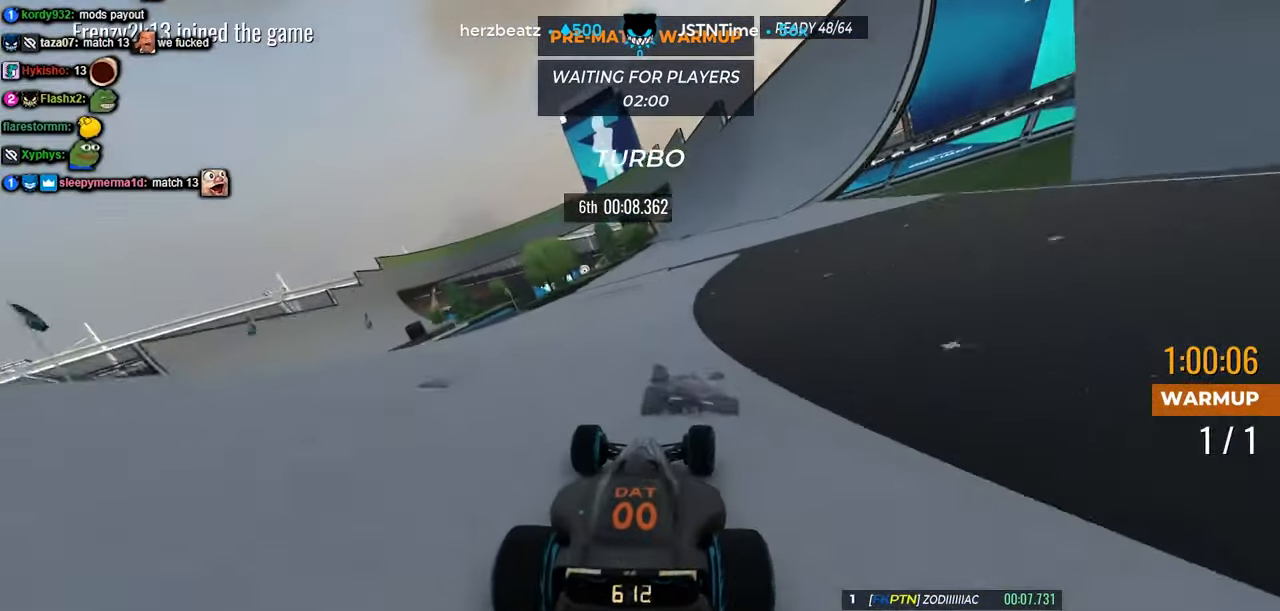
{"keys": ["up"], "events": [[217, "right", "up"]]}
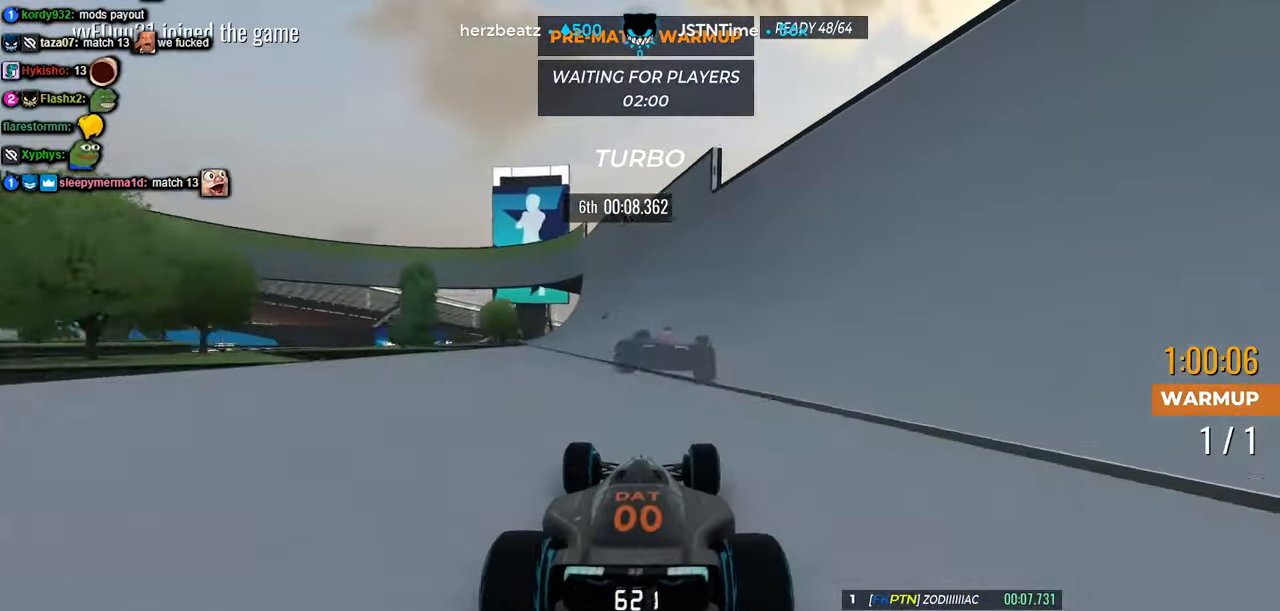
{"keys": ["up"], "events": [[83, "left", "down"], [166, "left", "up"]]}
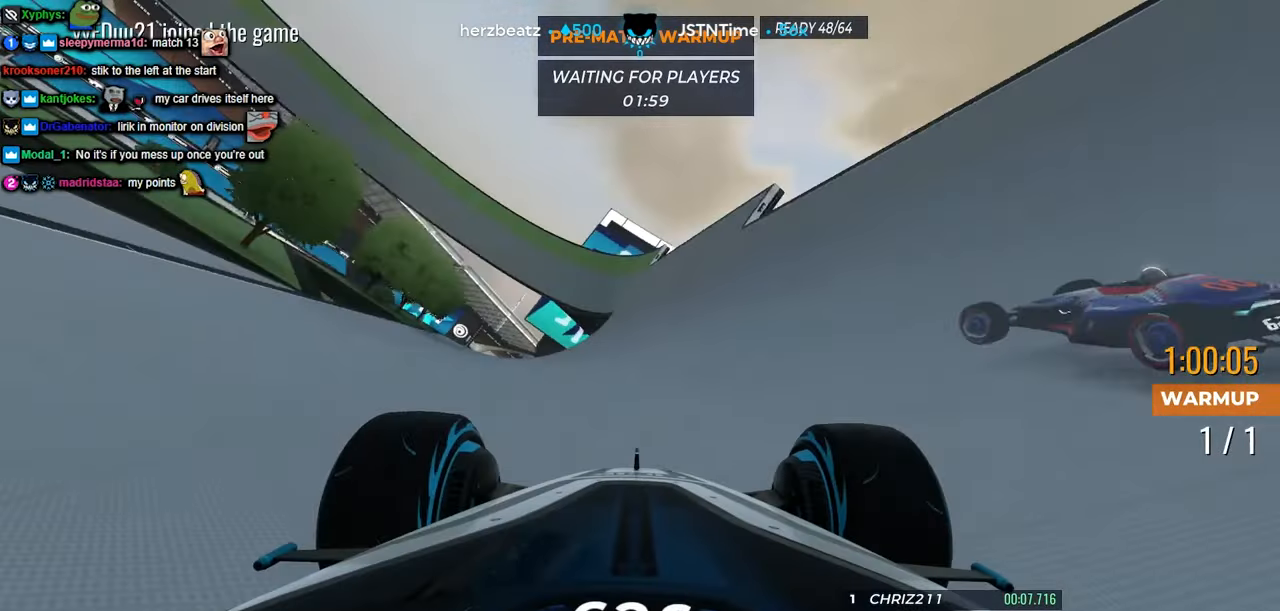
{"keys": ["left", "up"], "events": [[150, "right", "down"], [216, "right", "up"], [466, "left", "down"]]}
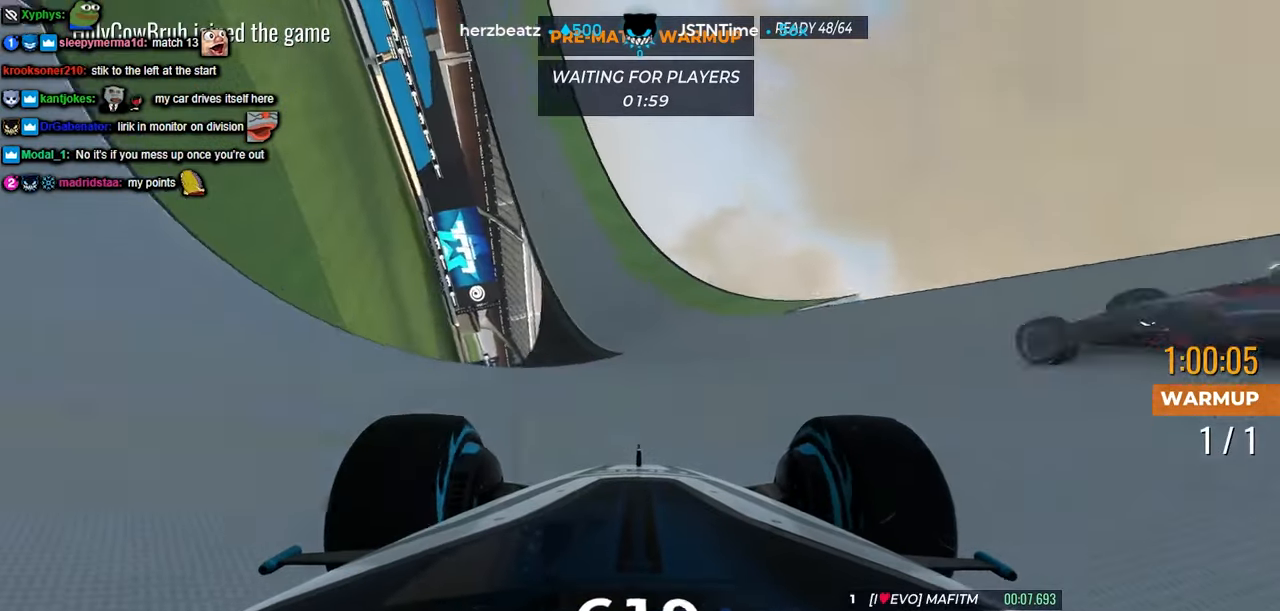
{"keys": ["up"], "events": [[100, "left", "up"], [216, "left", "down"], [316, "left", "up"], [466, "left", "down"], [500, "left", "up"]]}
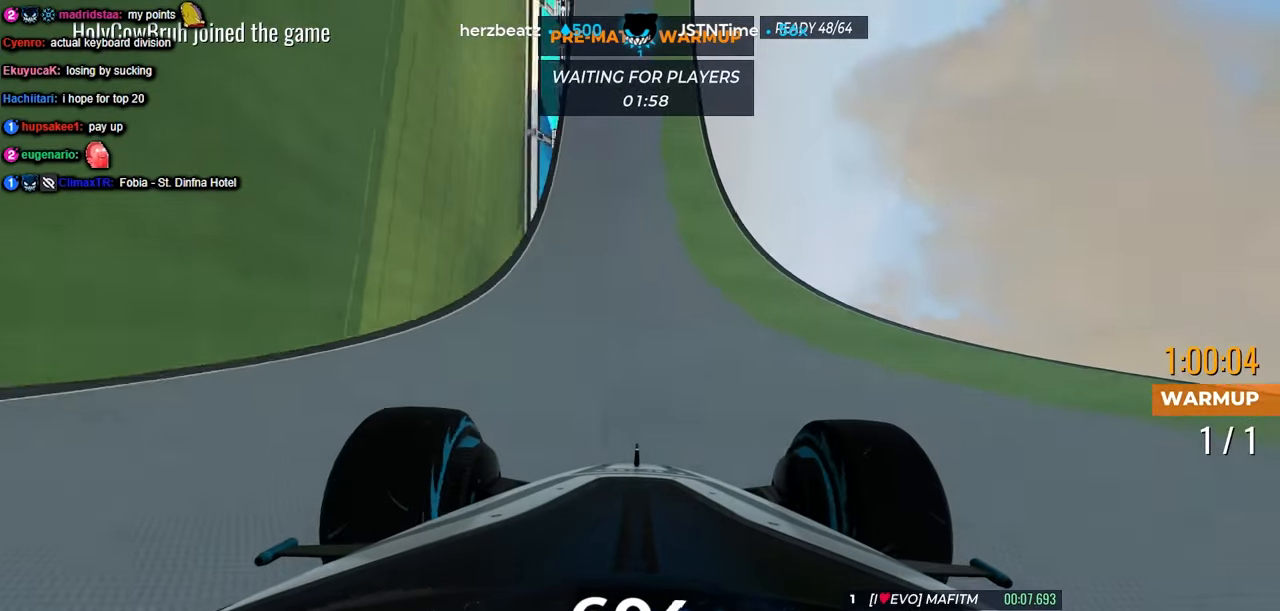
{"keys": ["up"], "events": [[200, "left", "down"], [283, "left", "up"]]}